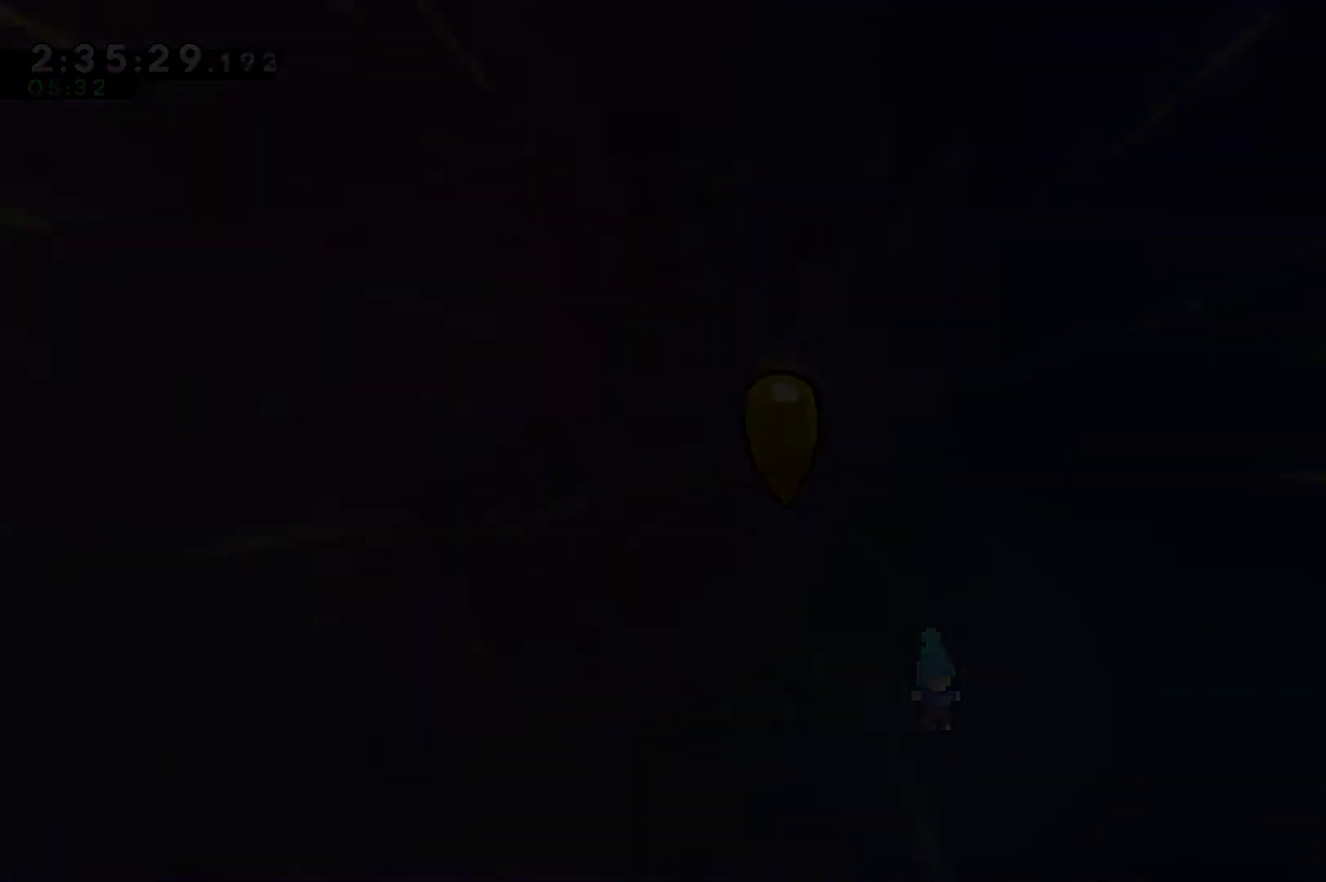
Gameplay with a controller (Xbox layout); each line is a JSON object with the inputs held at the frame after it. "events" lists button and stick changes between this image and that frame as [ms after this image, input, new state], when the widget could be followed in between. This document gives stick clicks only as held states, not as events.
{"buttons": [], "left_stick": "center", "right_stick": "center", "events": []}
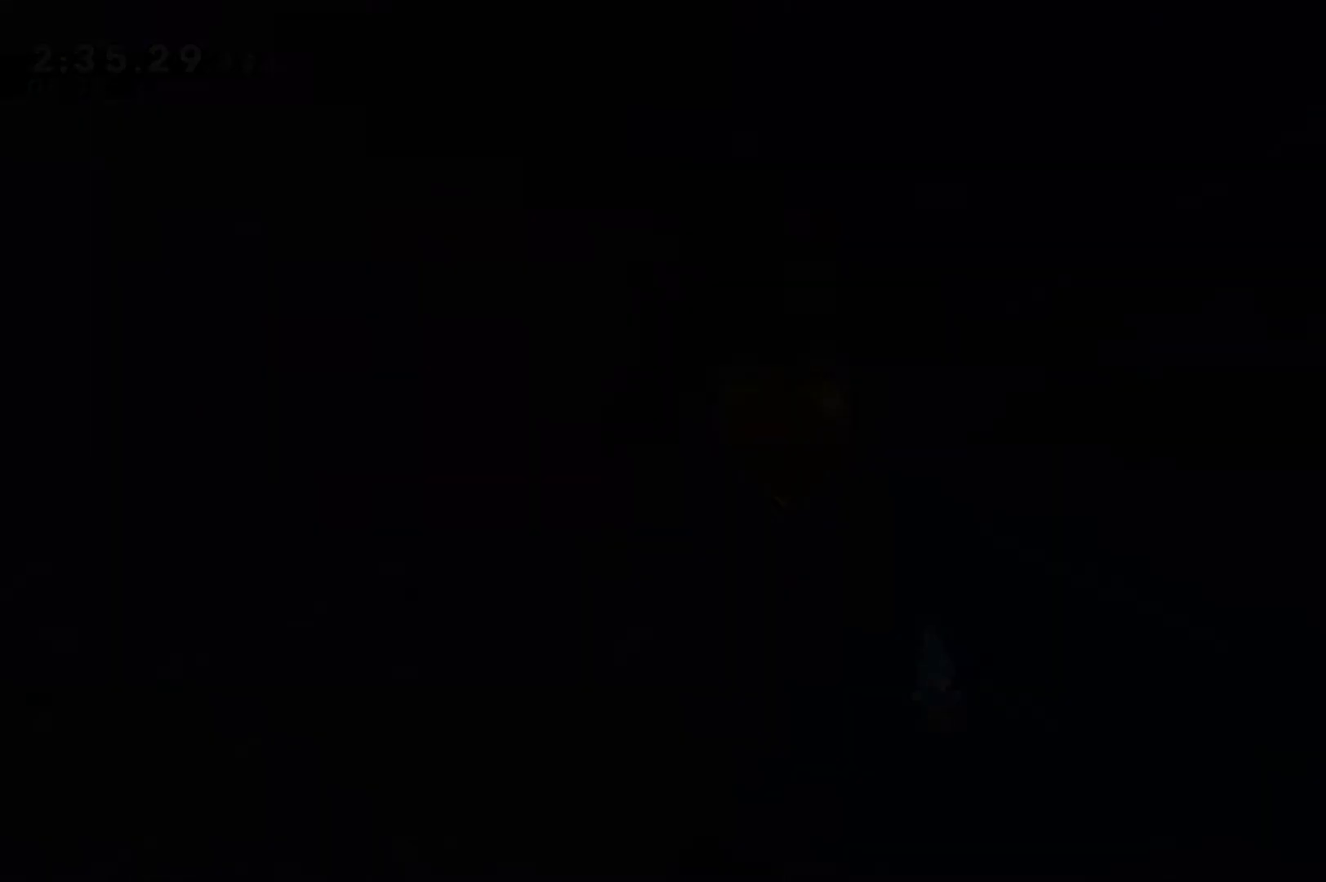
{"buttons": [], "left_stick": "center", "right_stick": "center", "events": []}
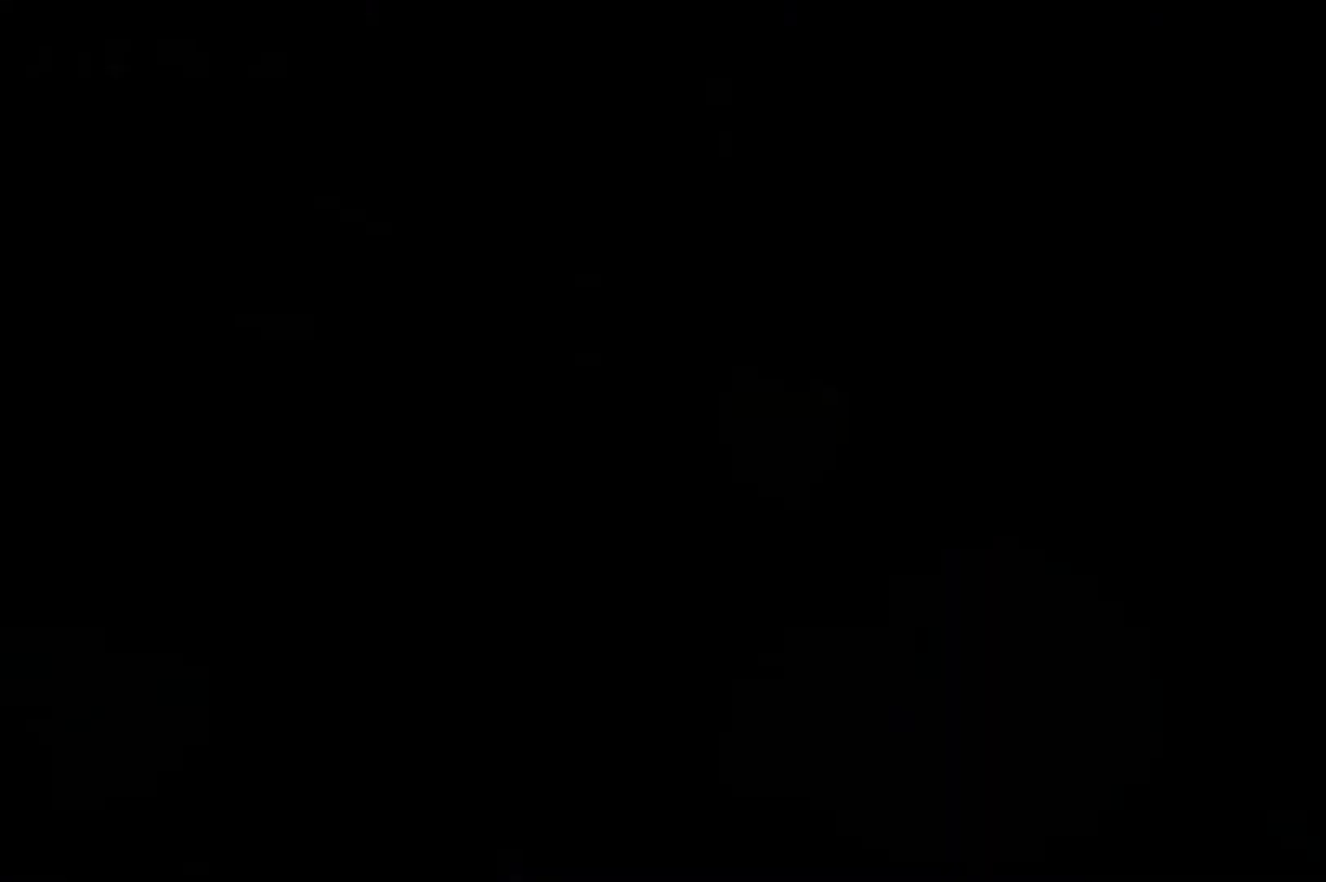
{"buttons": [], "left_stick": "center", "right_stick": "center", "events": [[67, "A", "down"], [133, "A", "up"], [200, "A", "down"], [300, "A", "up"], [367, "A", "down"], [500, "A", "up"]]}
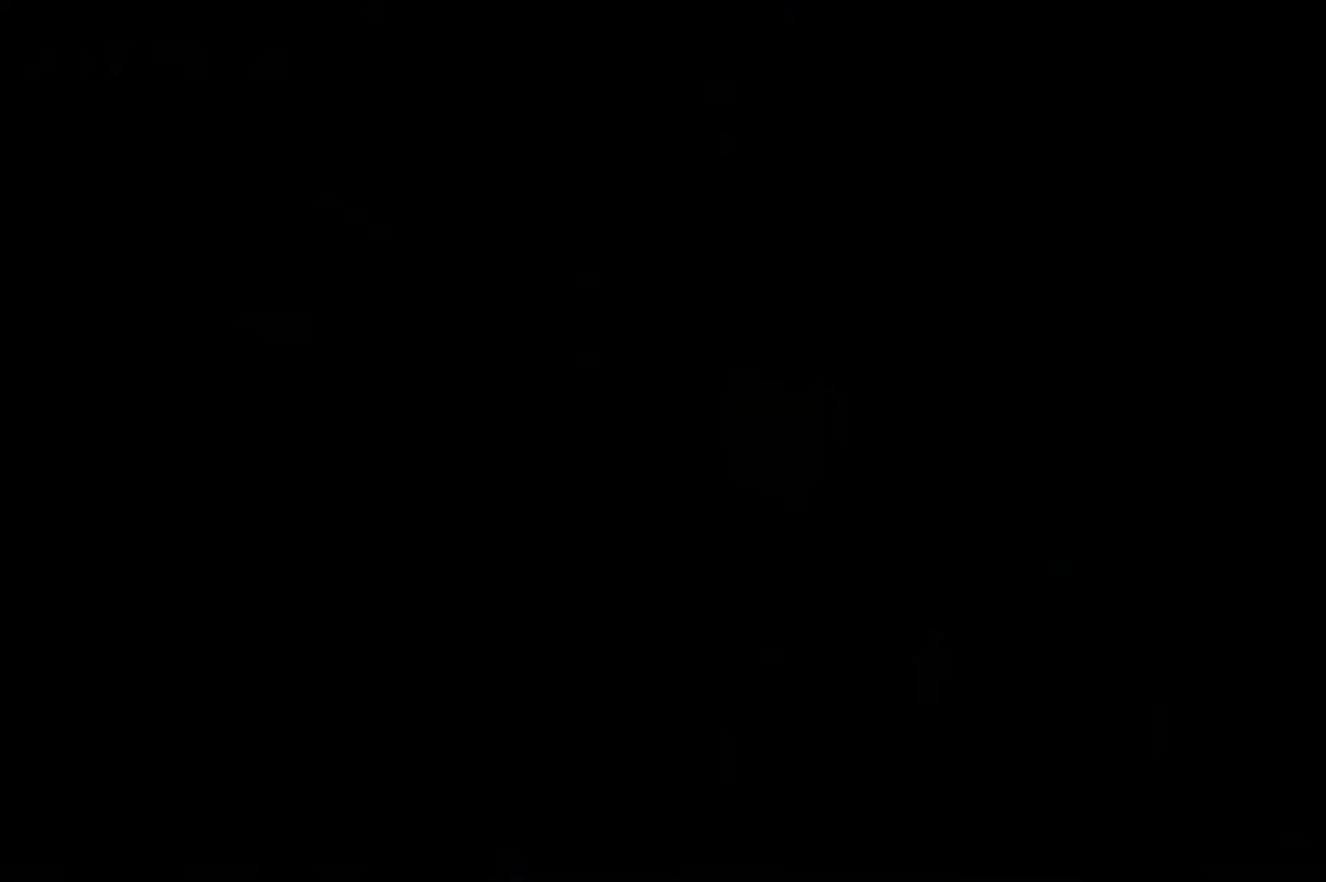
{"buttons": [], "left_stick": "center", "right_stick": "center", "events": [[67, "A", "down"], [167, "A", "up"], [233, "A", "down"], [333, "A", "up"]]}
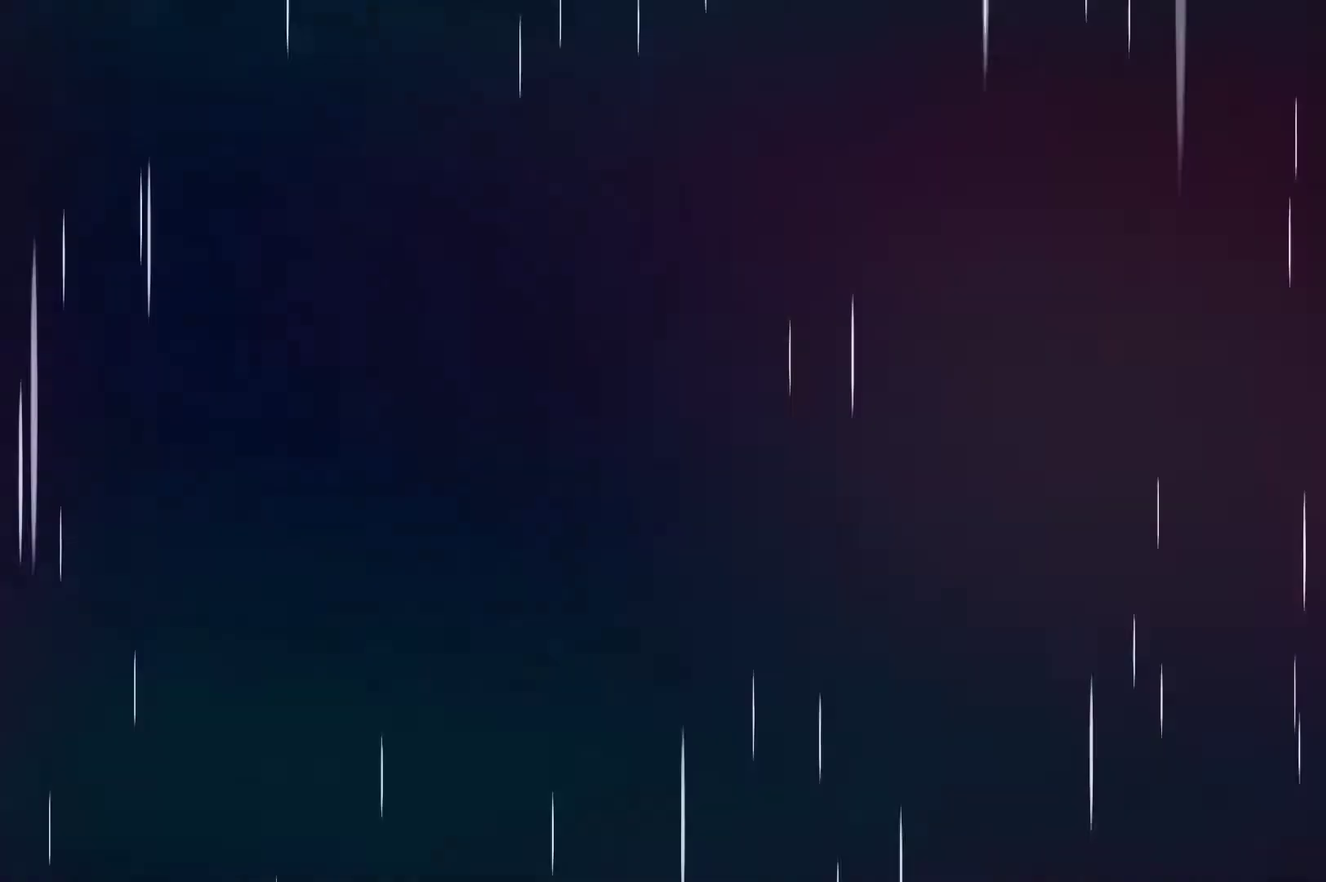
{"buttons": [], "left_stick": "center", "right_stick": "center", "events": []}
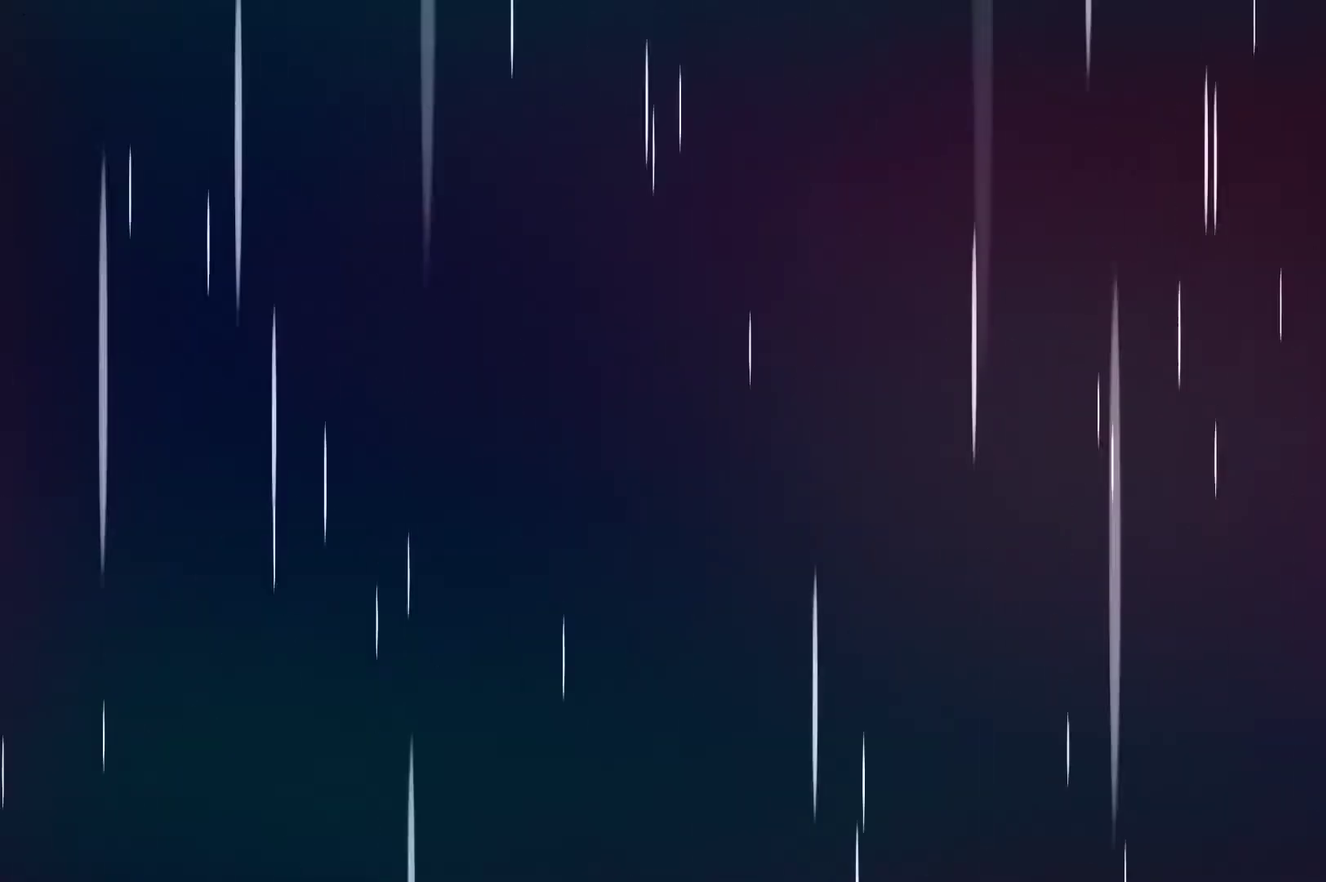
{"buttons": [], "left_stick": "center", "right_stick": "center", "events": []}
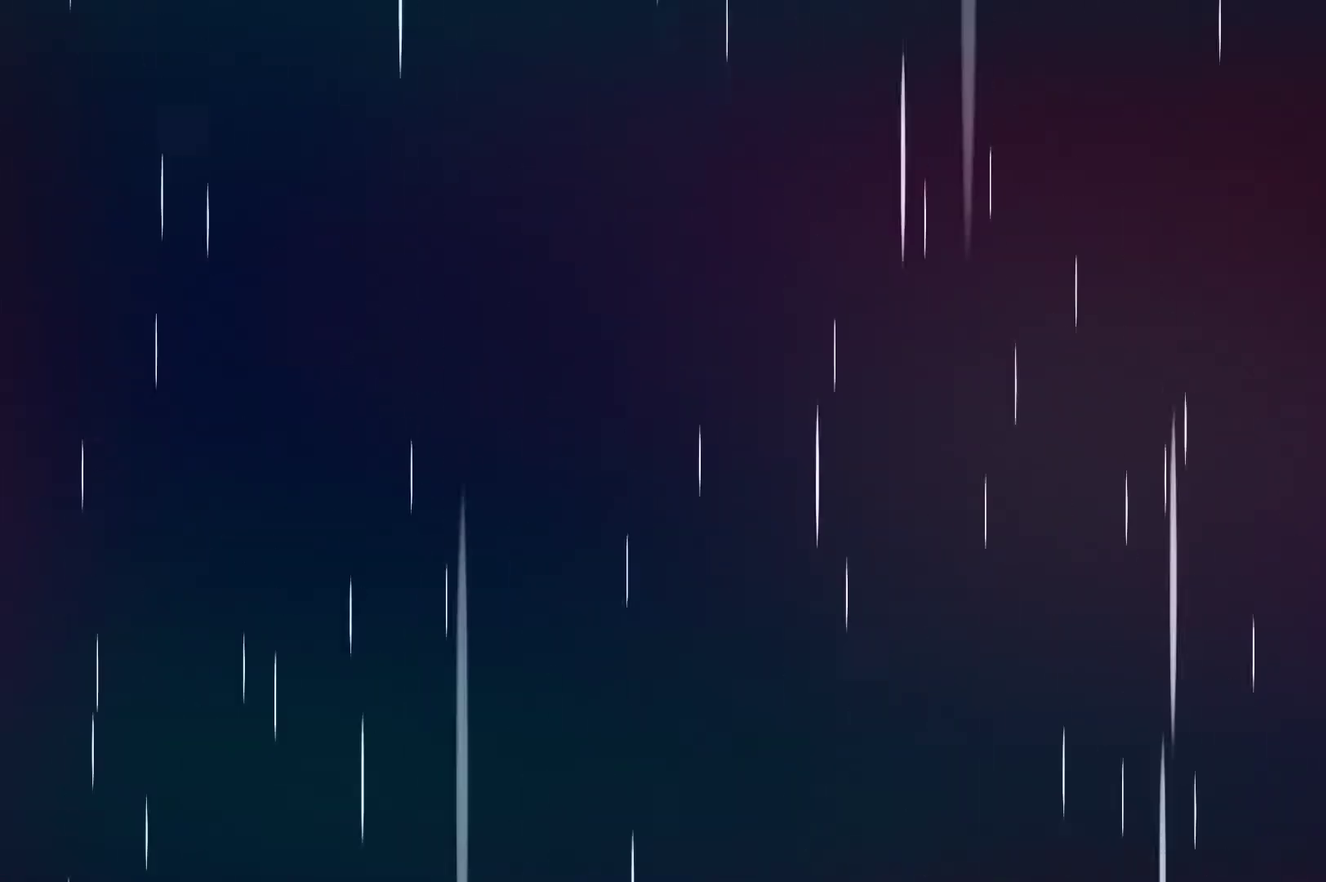
{"buttons": ["A"], "left_stick": "center", "right_stick": "center", "events": [[500, "A", "down"]]}
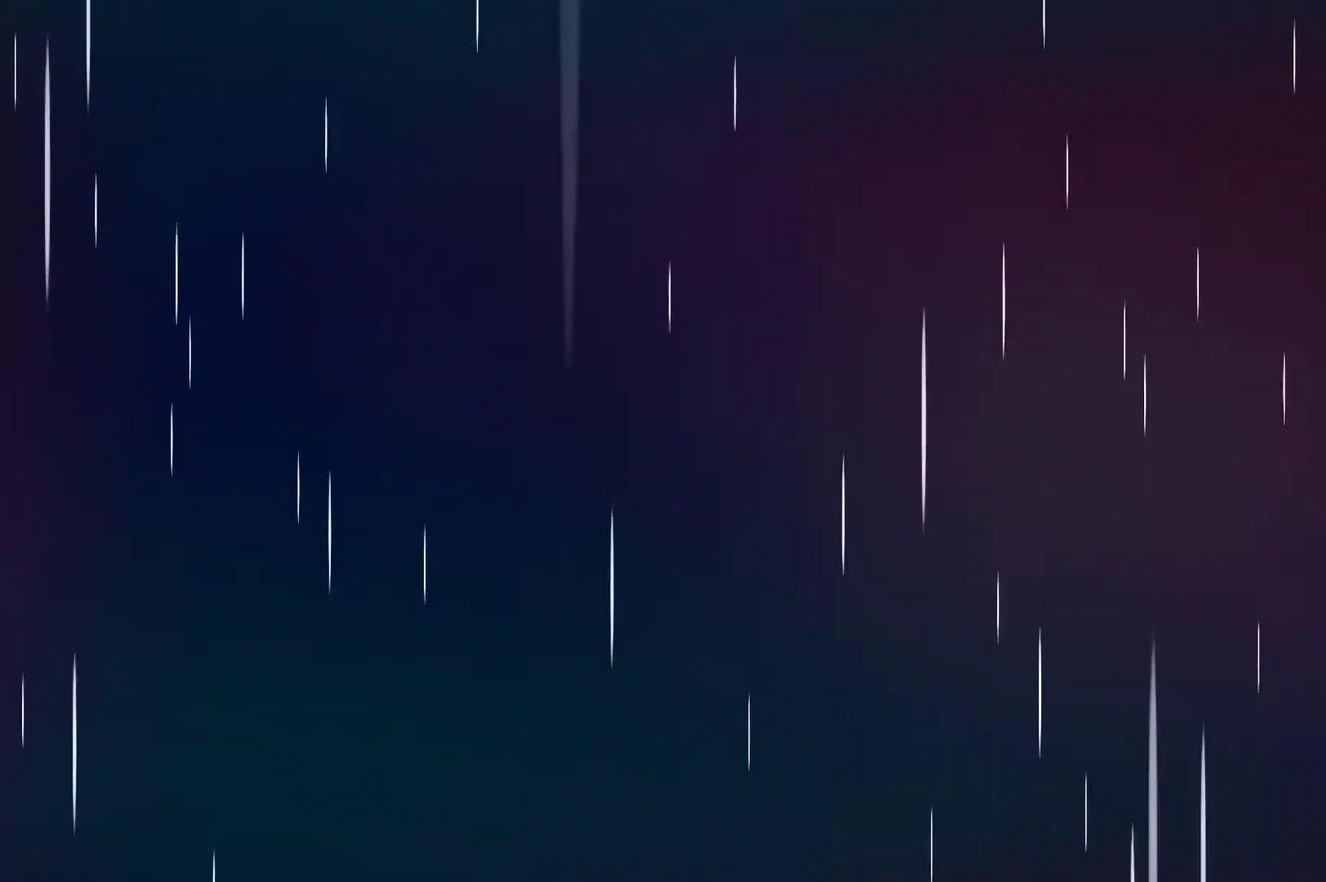
{"buttons": [], "left_stick": "center", "right_stick": "center", "events": [[67, "A", "up"], [367, "A", "down"], [433, "A", "up"]]}
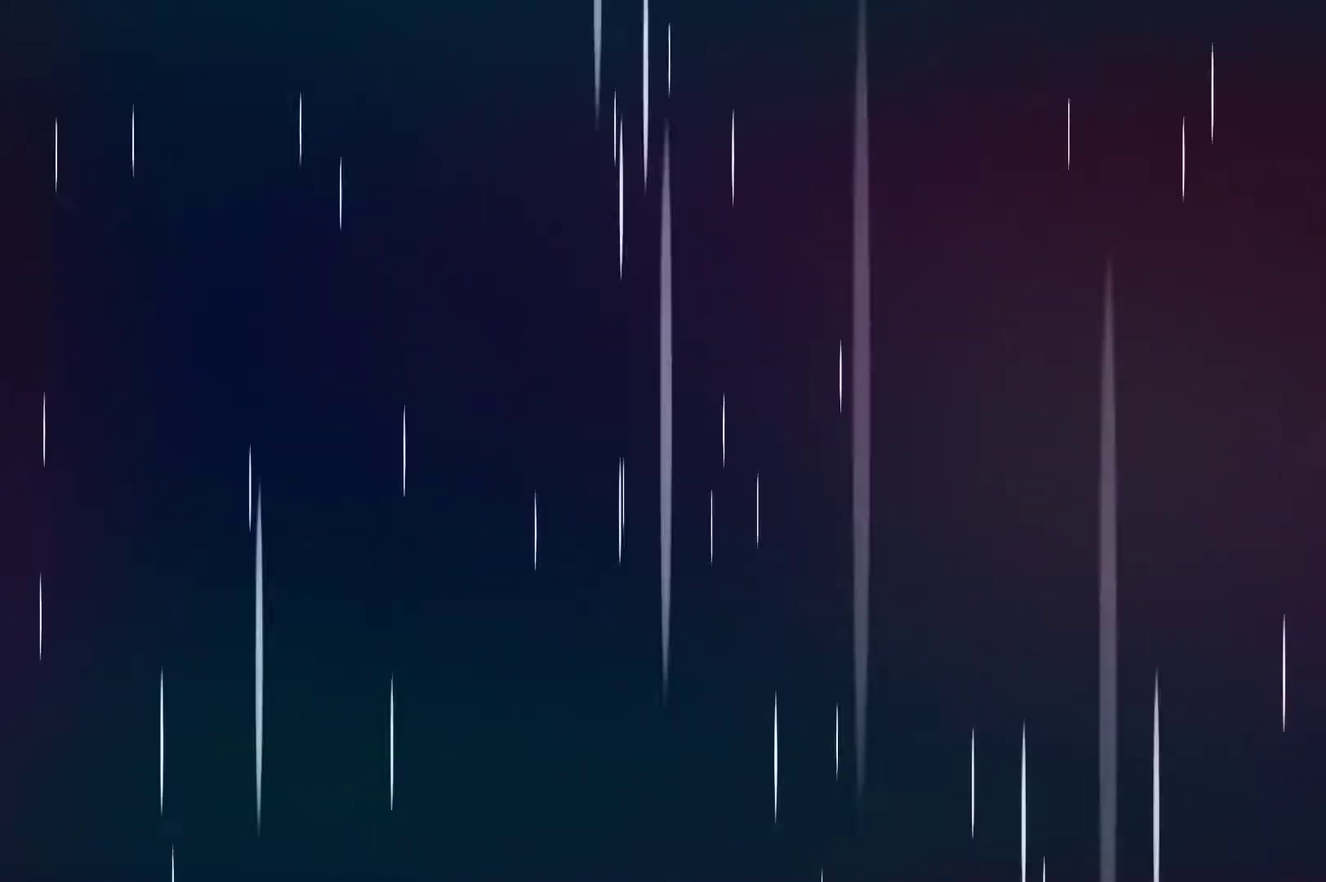
{"buttons": ["A"], "left_stick": "center", "right_stick": "center", "events": [[233, "A", "down"], [300, "A", "up"], [433, "A", "down"]]}
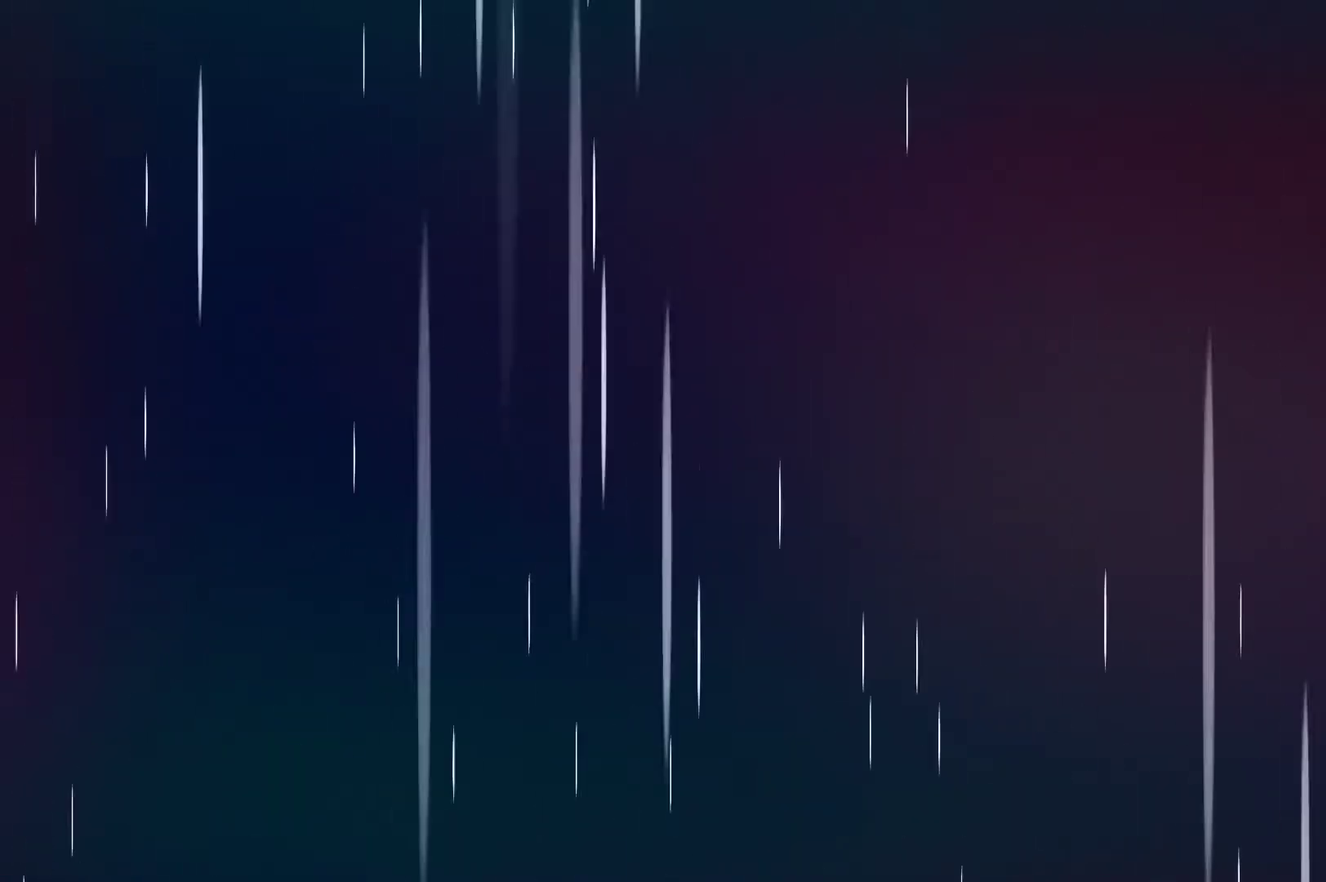
{"buttons": [], "left_stick": "center", "right_stick": "center", "events": [[33, "A", "up"], [233, "A", "down"], [300, "A", "up"]]}
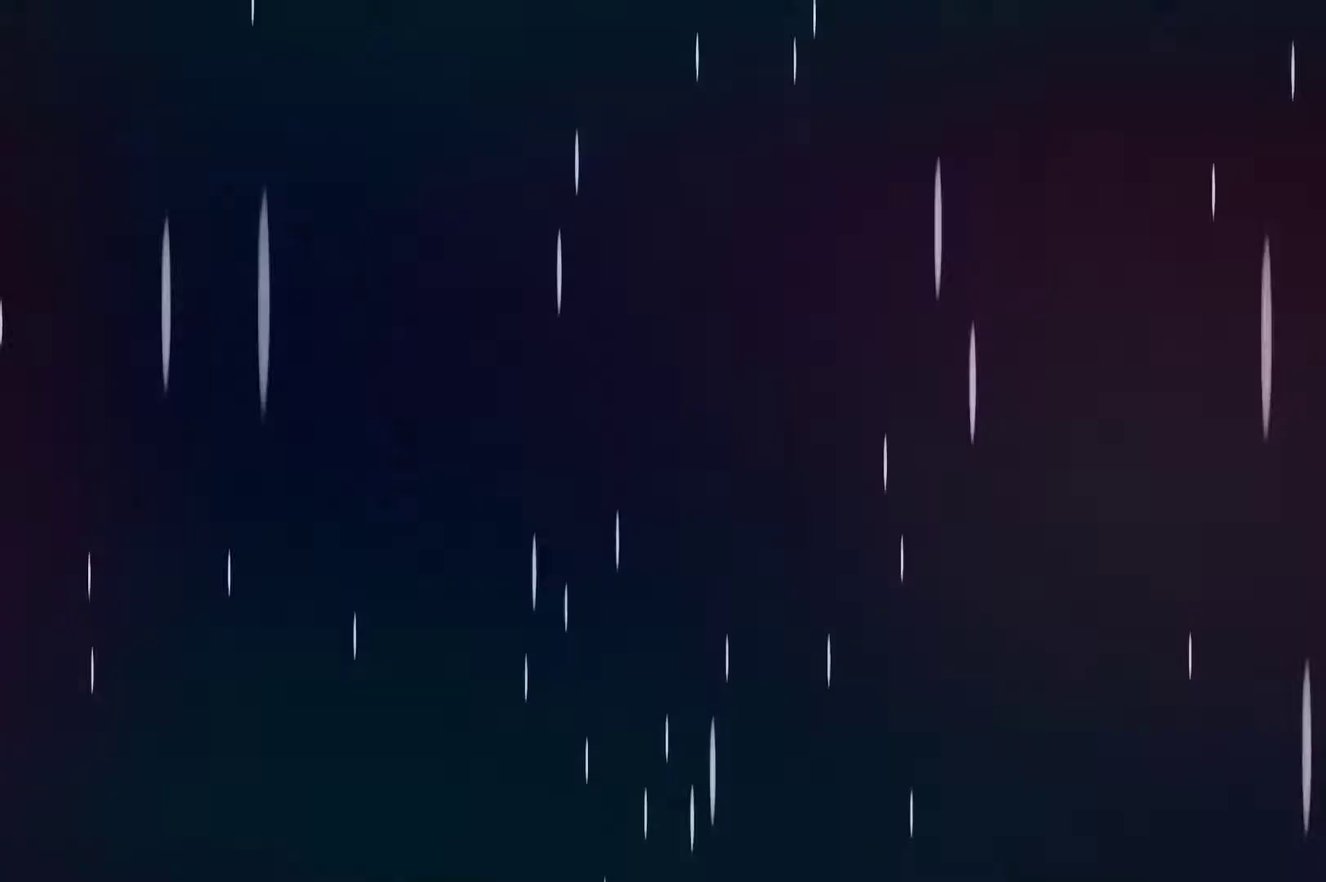
{"buttons": [], "left_stick": "center", "right_stick": "center", "events": [[33, "A", "down"], [133, "A", "up"], [300, "A", "down"], [400, "A", "up"]]}
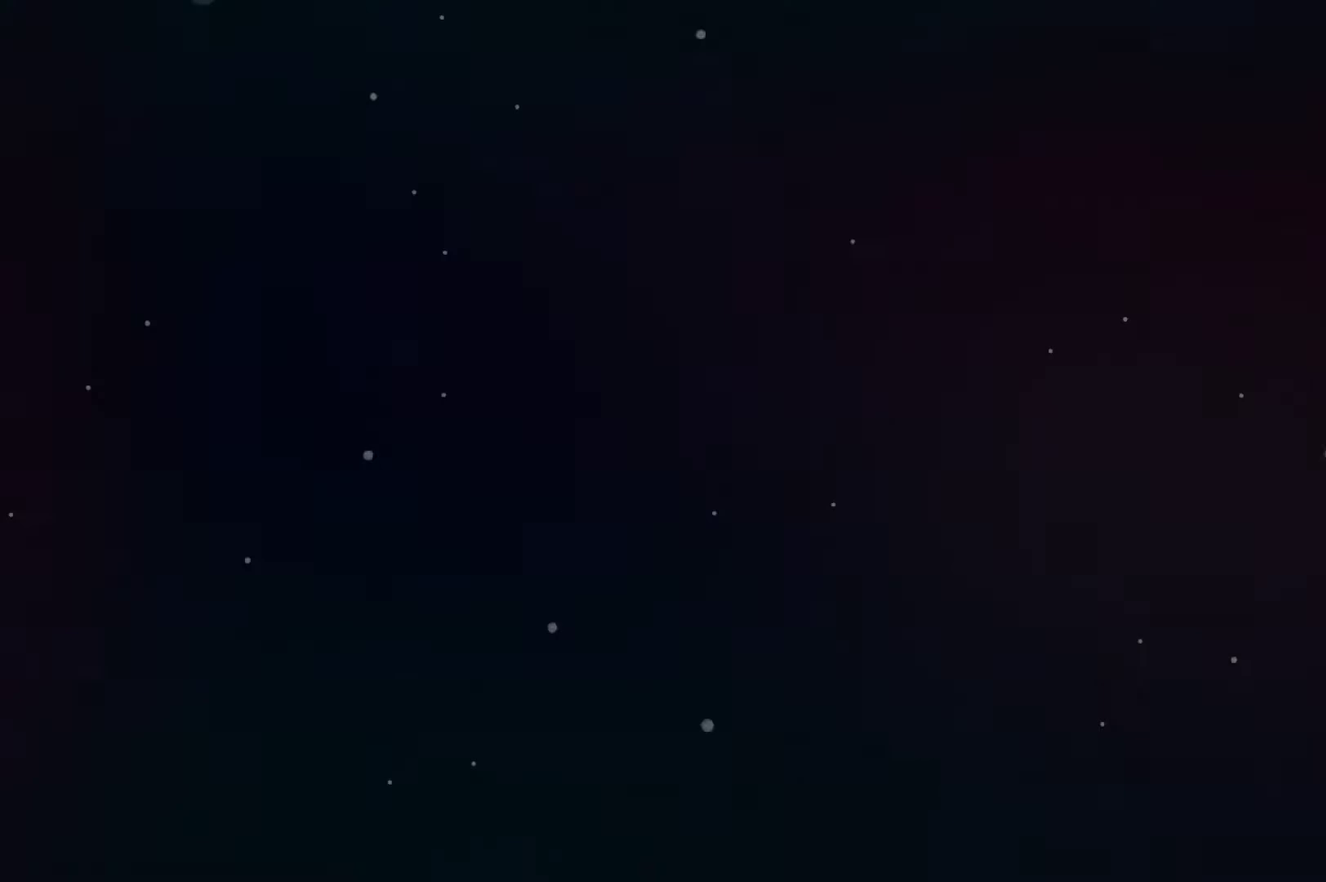
{"buttons": [], "left_stick": "center", "right_stick": "center", "events": [[33, "A", "down"], [100, "A", "up"], [200, "A", "down"], [300, "A", "up"], [400, "A", "down"], [500, "A", "up"]]}
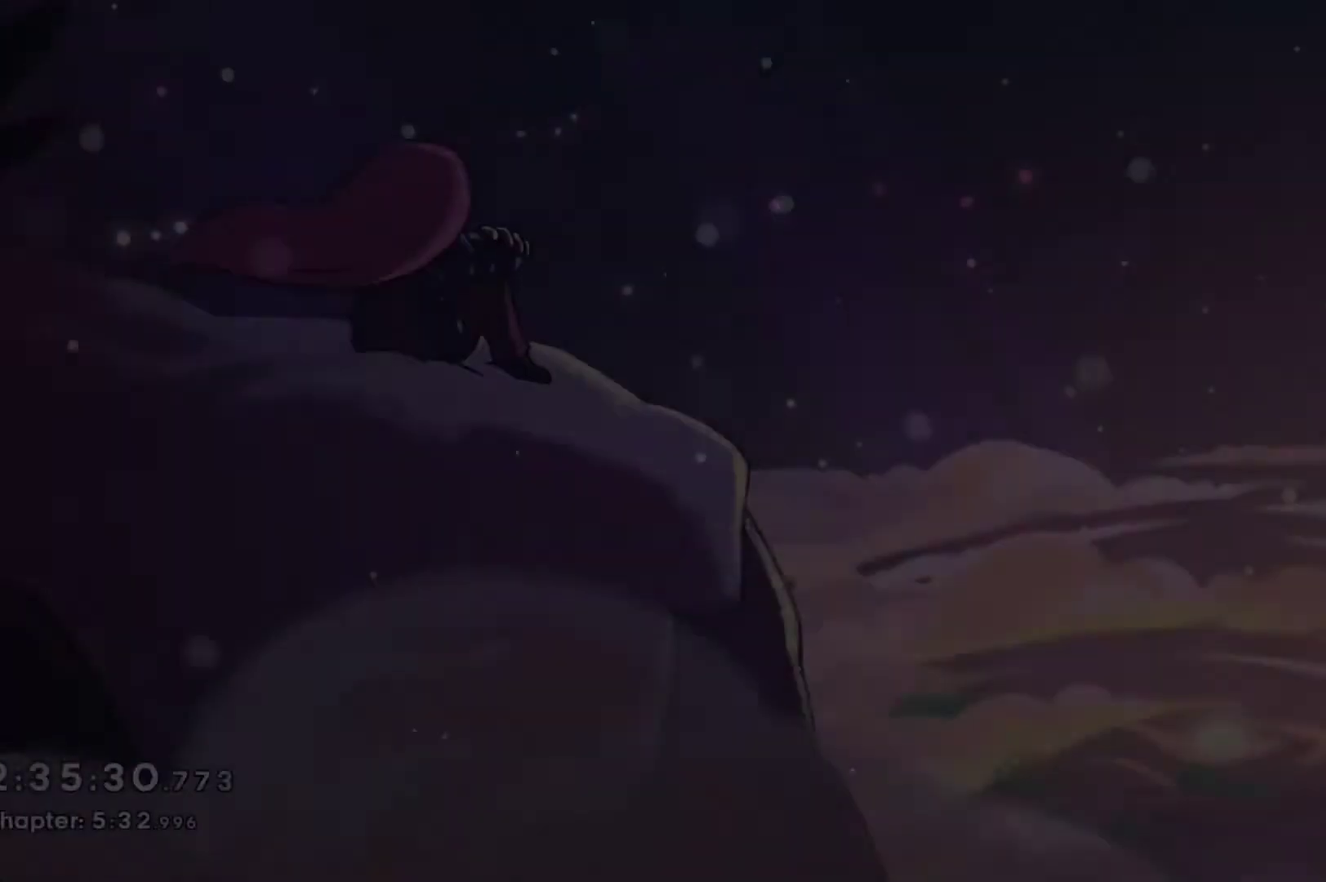
{"buttons": ["A"], "left_stick": "center", "right_stick": "center", "events": [[133, "A", "down"], [167, "A", "up"], [300, "A", "down"], [400, "A", "up"], [500, "A", "down"]]}
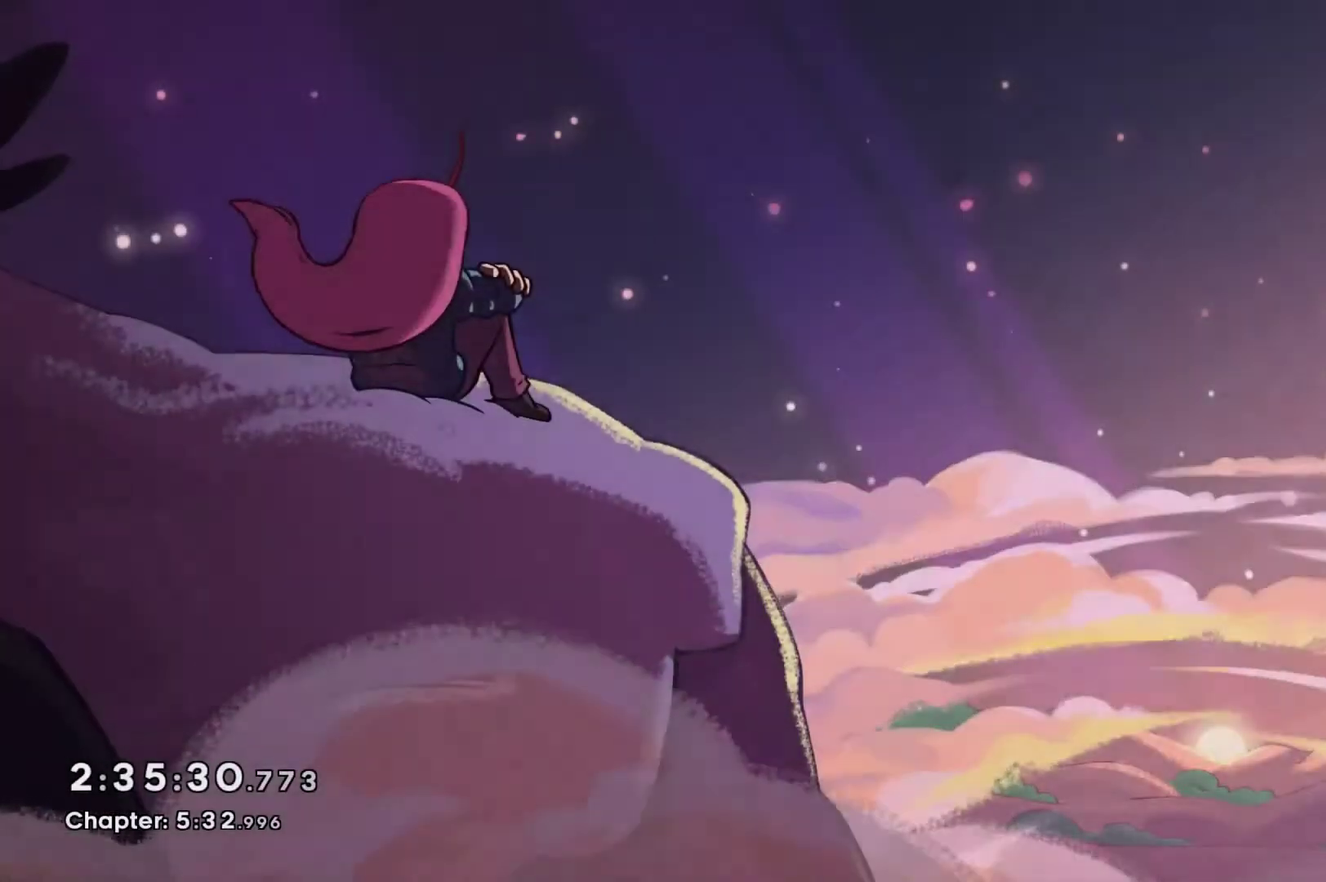
{"buttons": [], "left_stick": "center", "right_stick": "center", "events": [[33, "A", "up"], [400, "A", "down"], [467, "A", "up"]]}
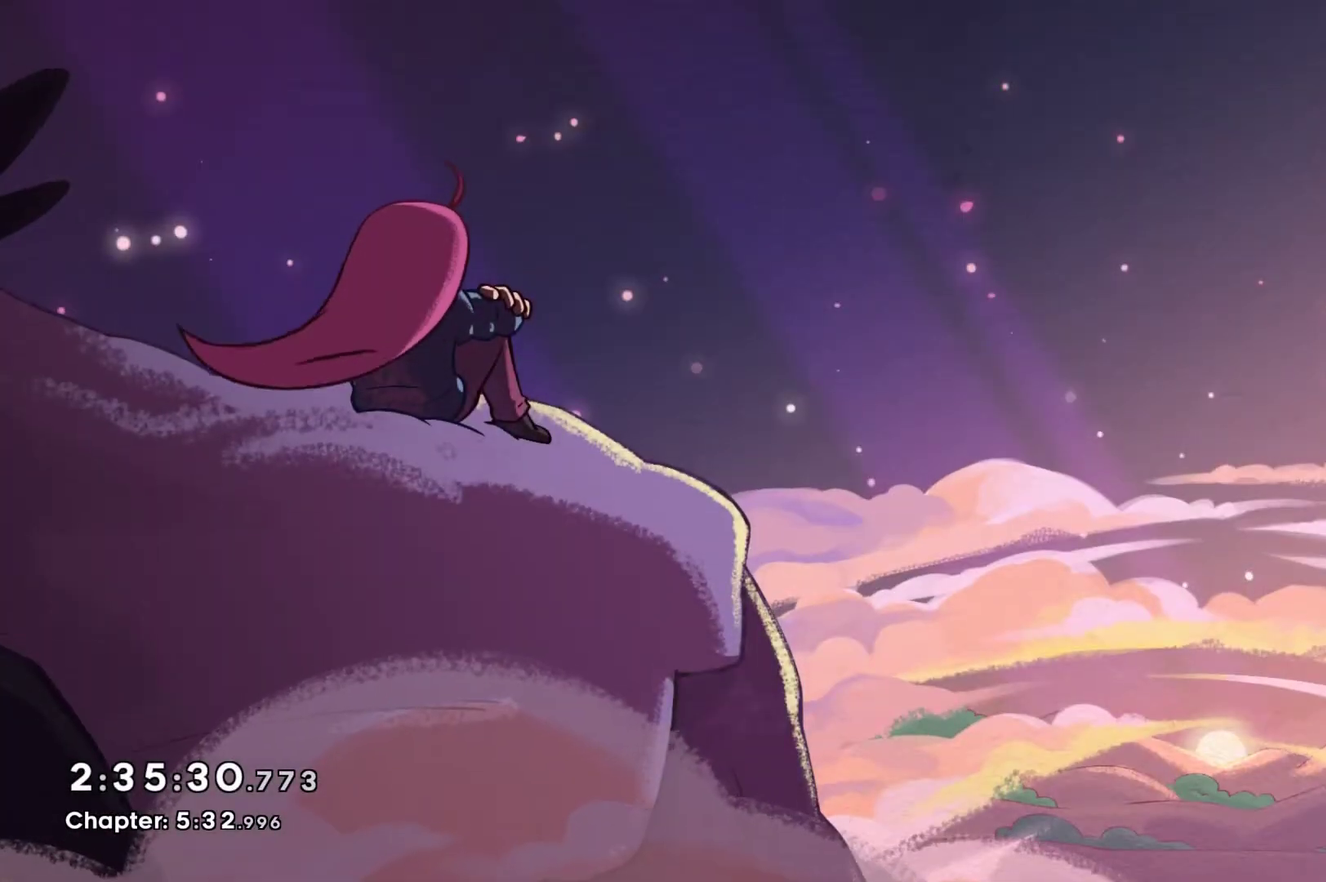
{"buttons": ["A"], "left_stick": "center", "right_stick": "center", "events": [[100, "A", "down"], [233, "A", "up"], [500, "A", "down"]]}
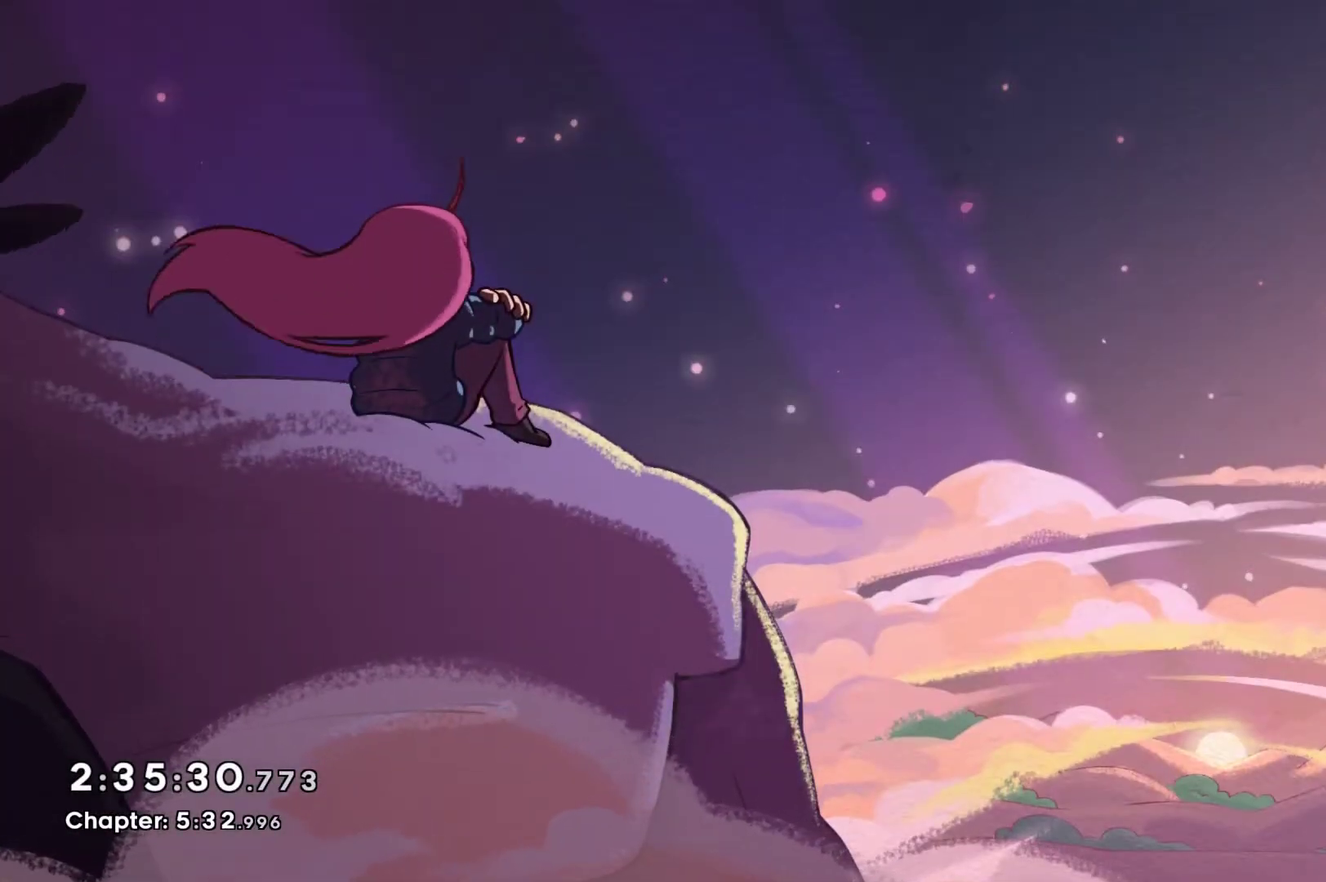
{"buttons": ["A"], "left_stick": "center", "right_stick": "center", "events": [[233, "A", "up"], [300, "A", "down"], [433, "A", "up"], [500, "A", "down"]]}
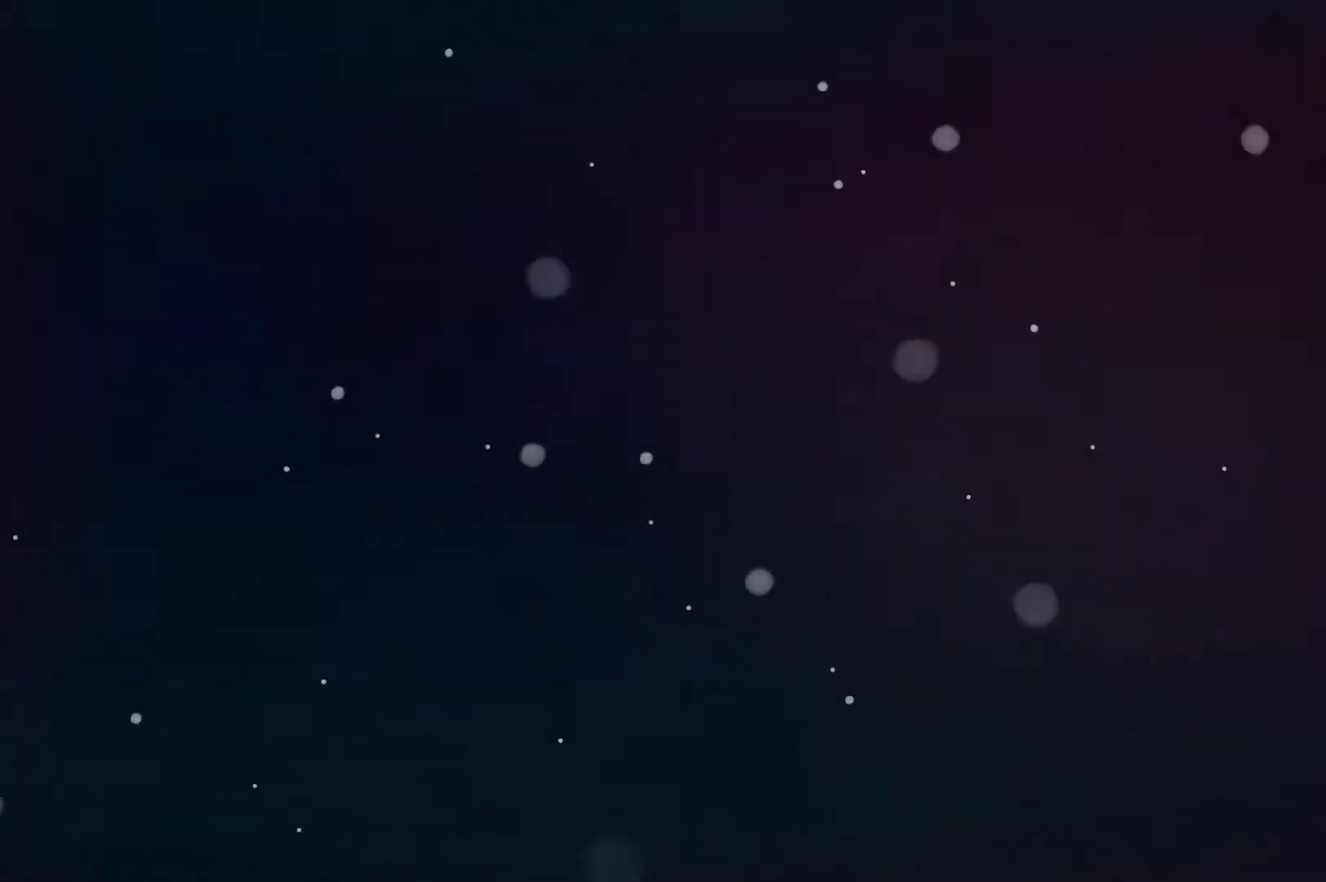
{"buttons": [], "left_stick": "center", "right_stick": "center", "events": [[167, "A", "up"]]}
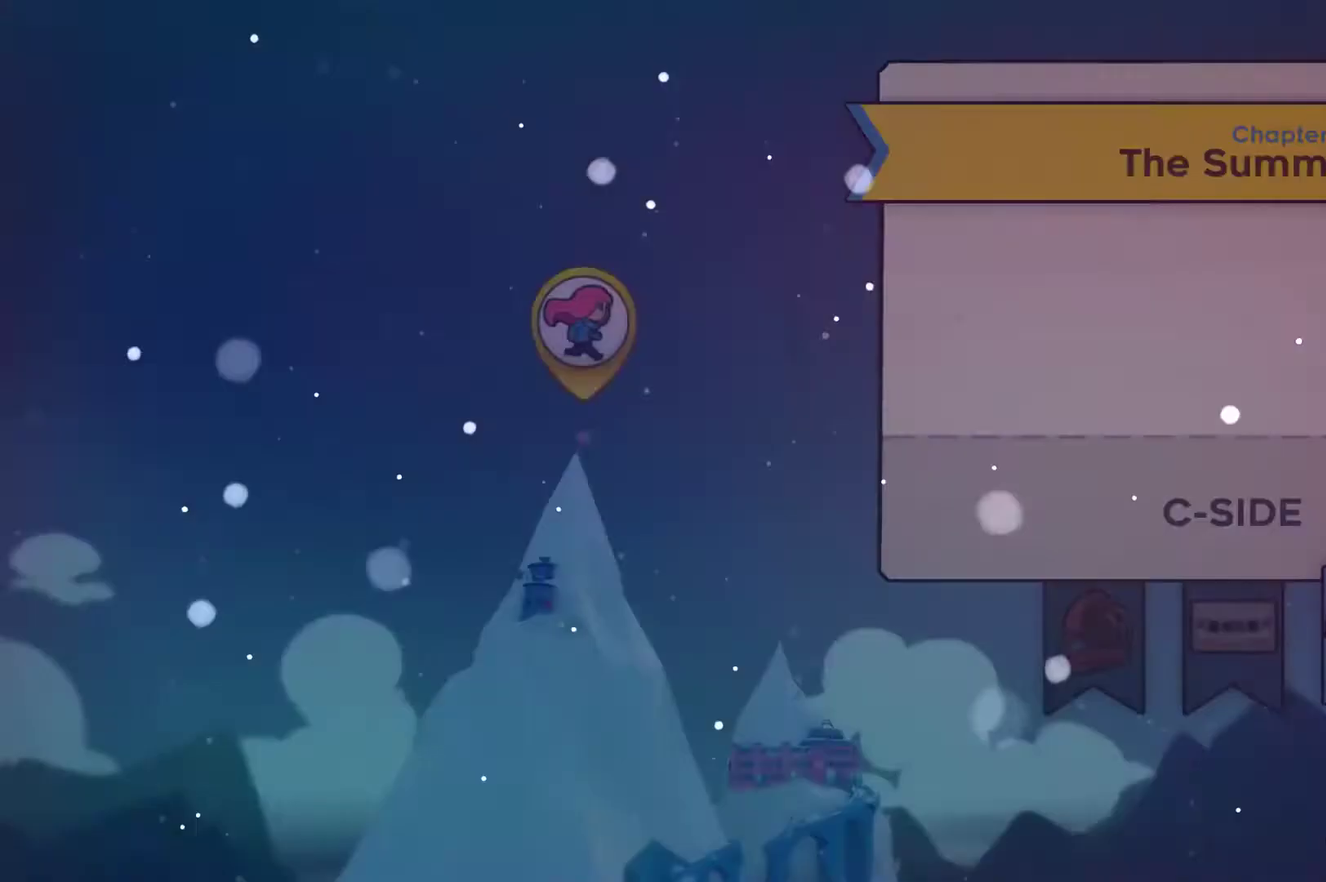
{"buttons": [], "left_stick": "center", "right_stick": "center", "events": []}
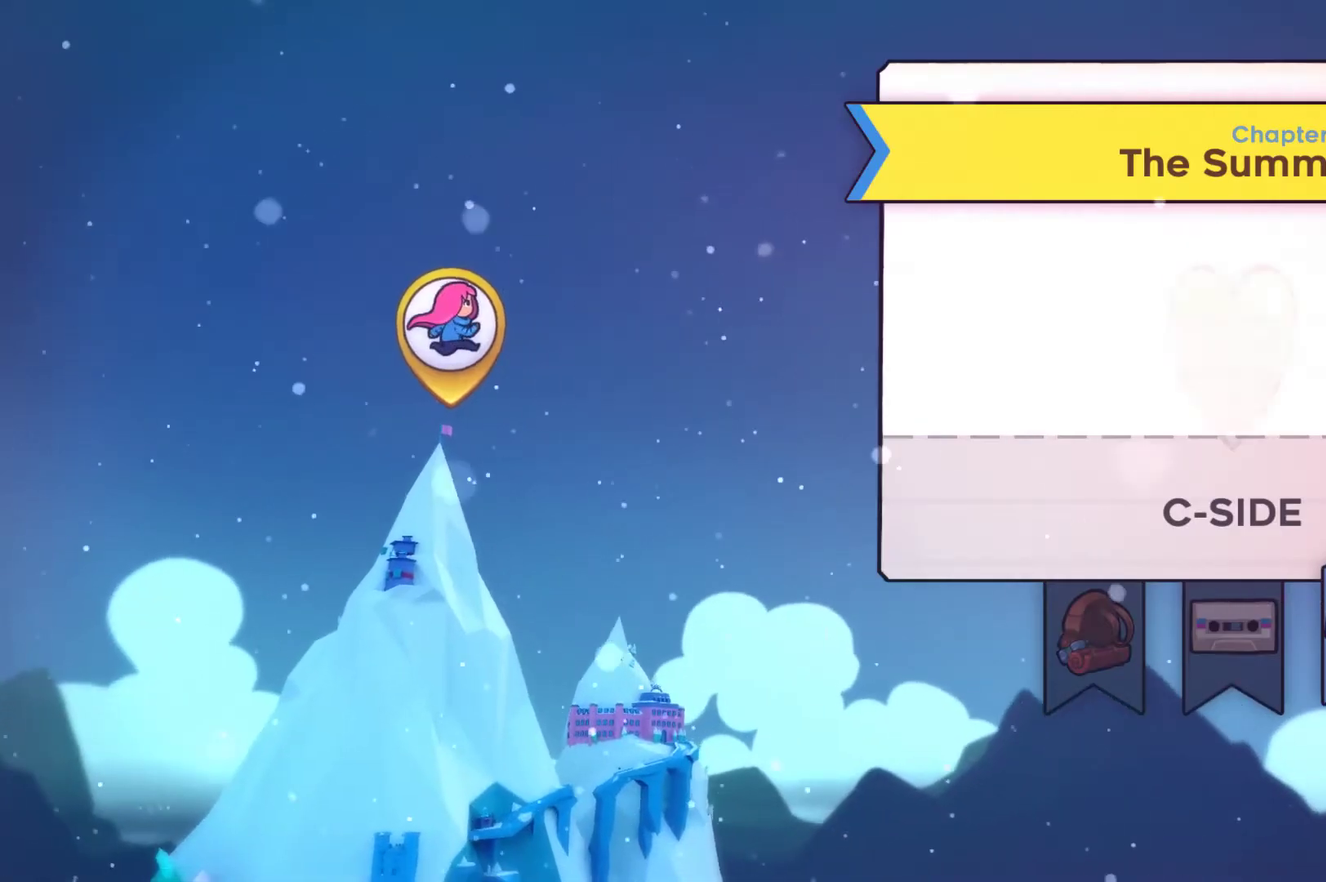
{"buttons": [], "left_stick": "center", "right_stick": "center", "events": []}
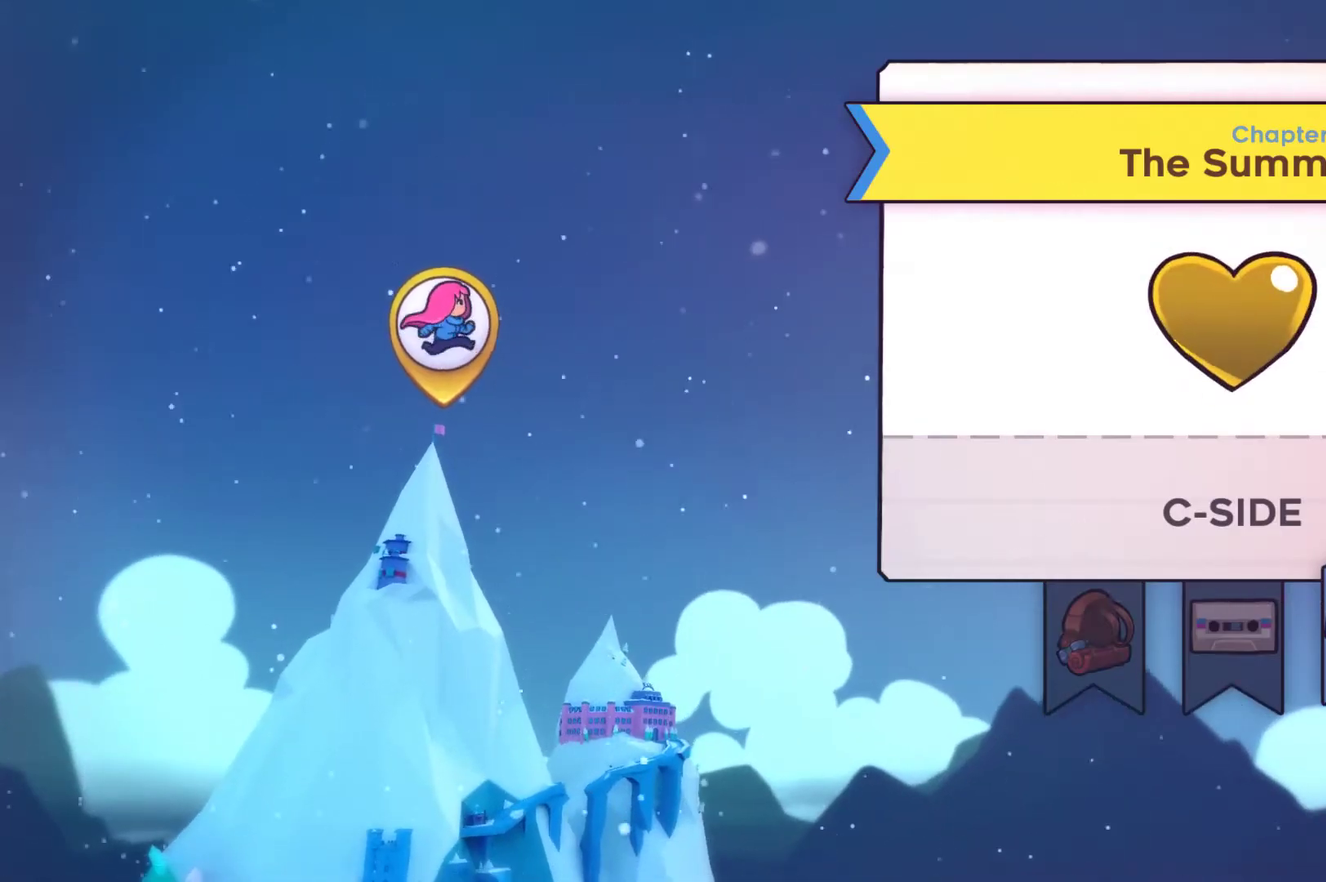
{"buttons": ["B"], "left_stick": "center", "right_stick": "center", "events": [[500, "B", "down"]]}
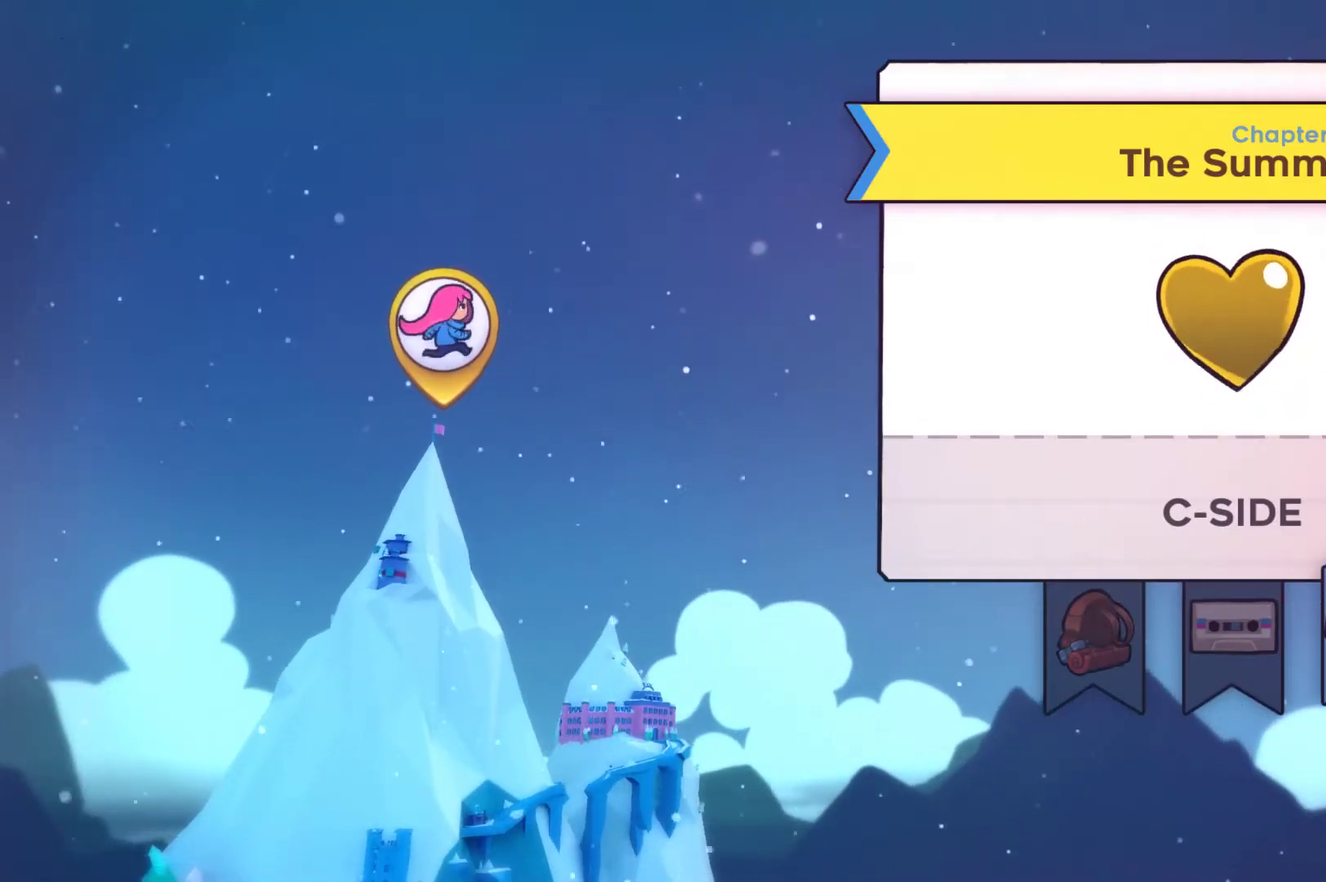
{"buttons": ["B"], "left_stick": "center", "right_stick": "center", "events": [[67, "B", "up"], [133, "B", "down"], [233, "B", "up"], [333, "B", "down"], [400, "B", "up"], [500, "B", "down"]]}
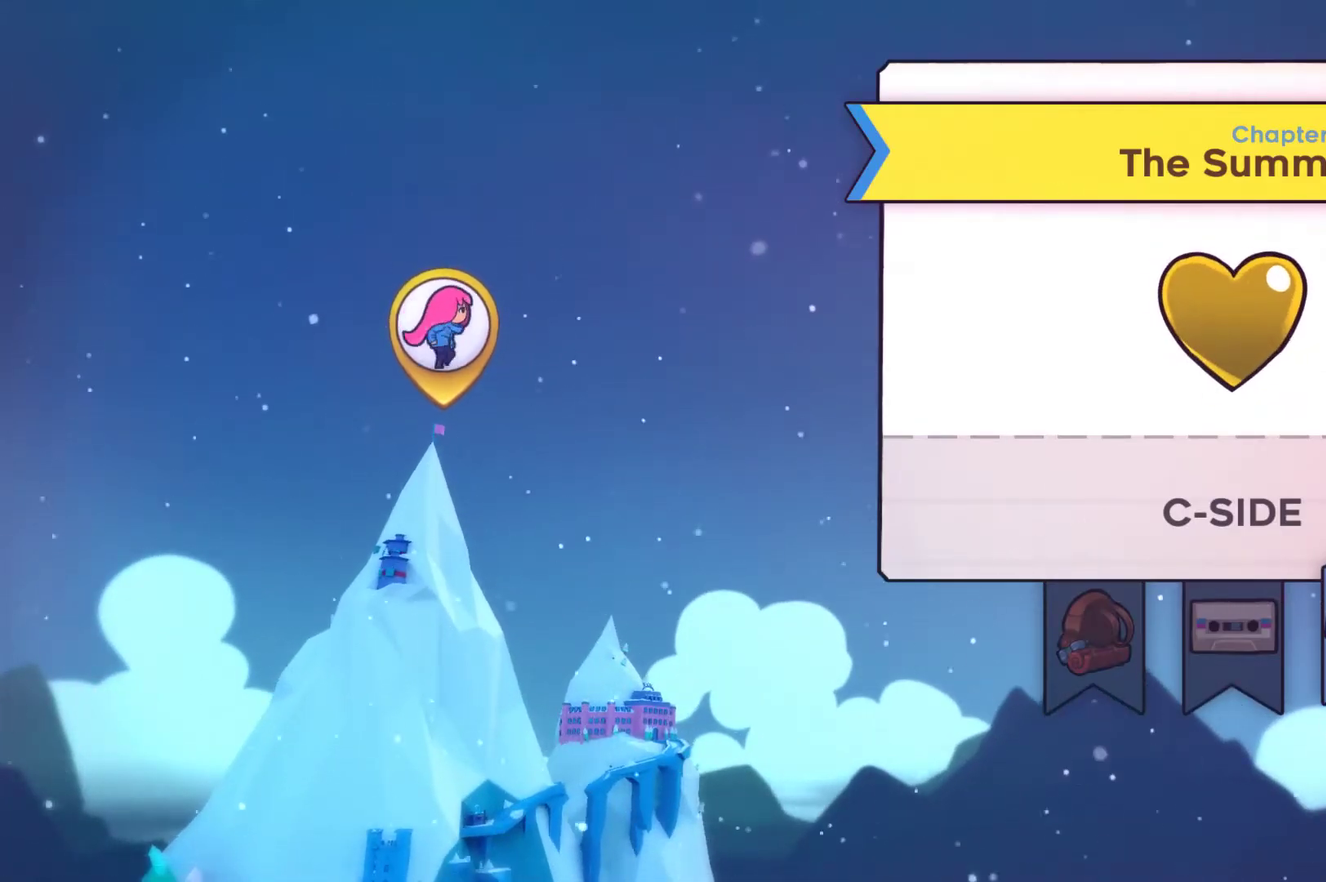
{"buttons": [], "left_stick": "center", "right_stick": "center", "events": [[67, "B", "up"], [200, "B", "down"], [267, "B", "up"], [333, "B", "down"], [467, "B", "up"]]}
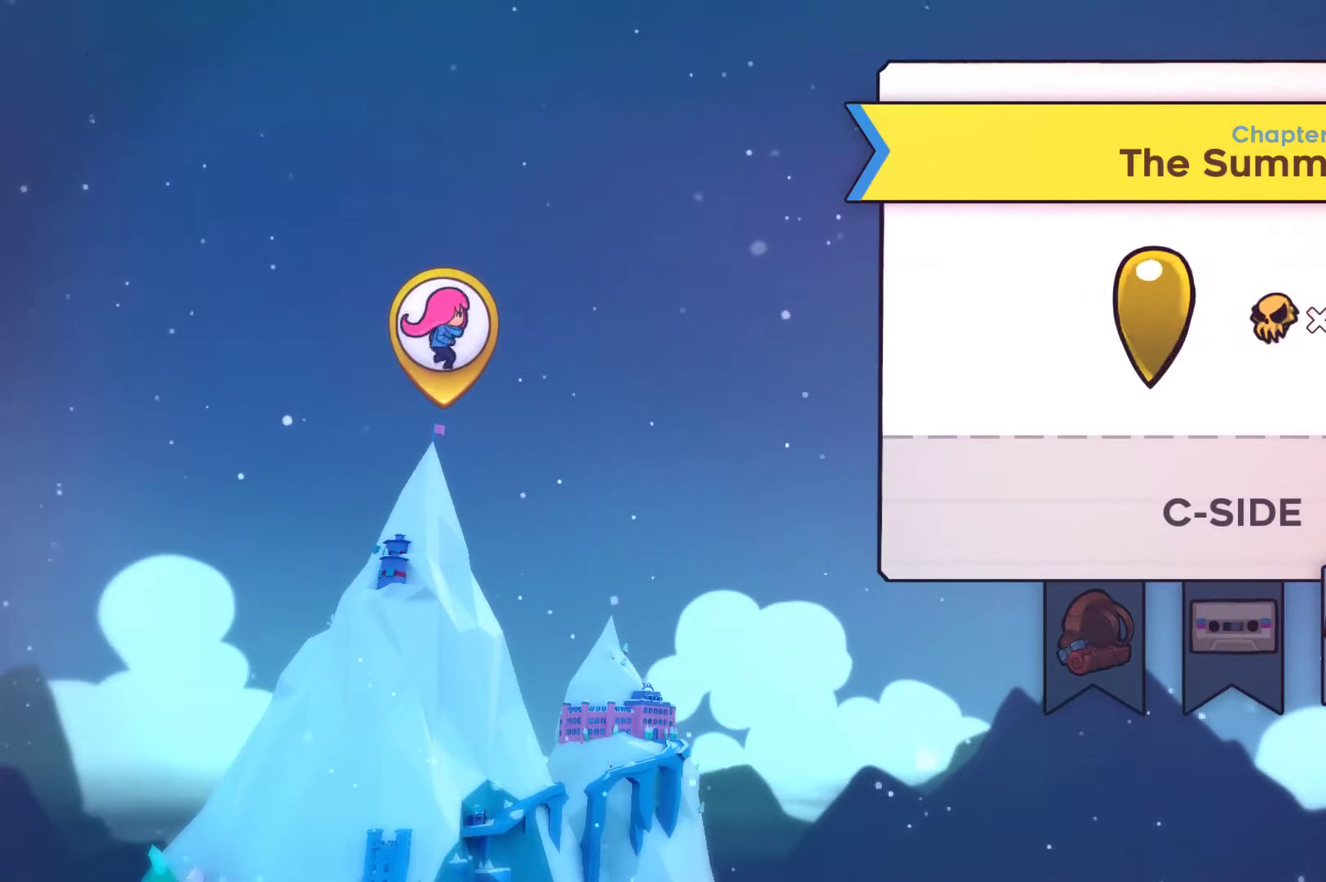
{"buttons": [], "left_stick": "center", "right_stick": "center", "events": [[33, "B", "down"], [133, "B", "up"], [233, "B", "down"], [300, "B", "up"], [400, "B", "down"], [467, "B", "up"]]}
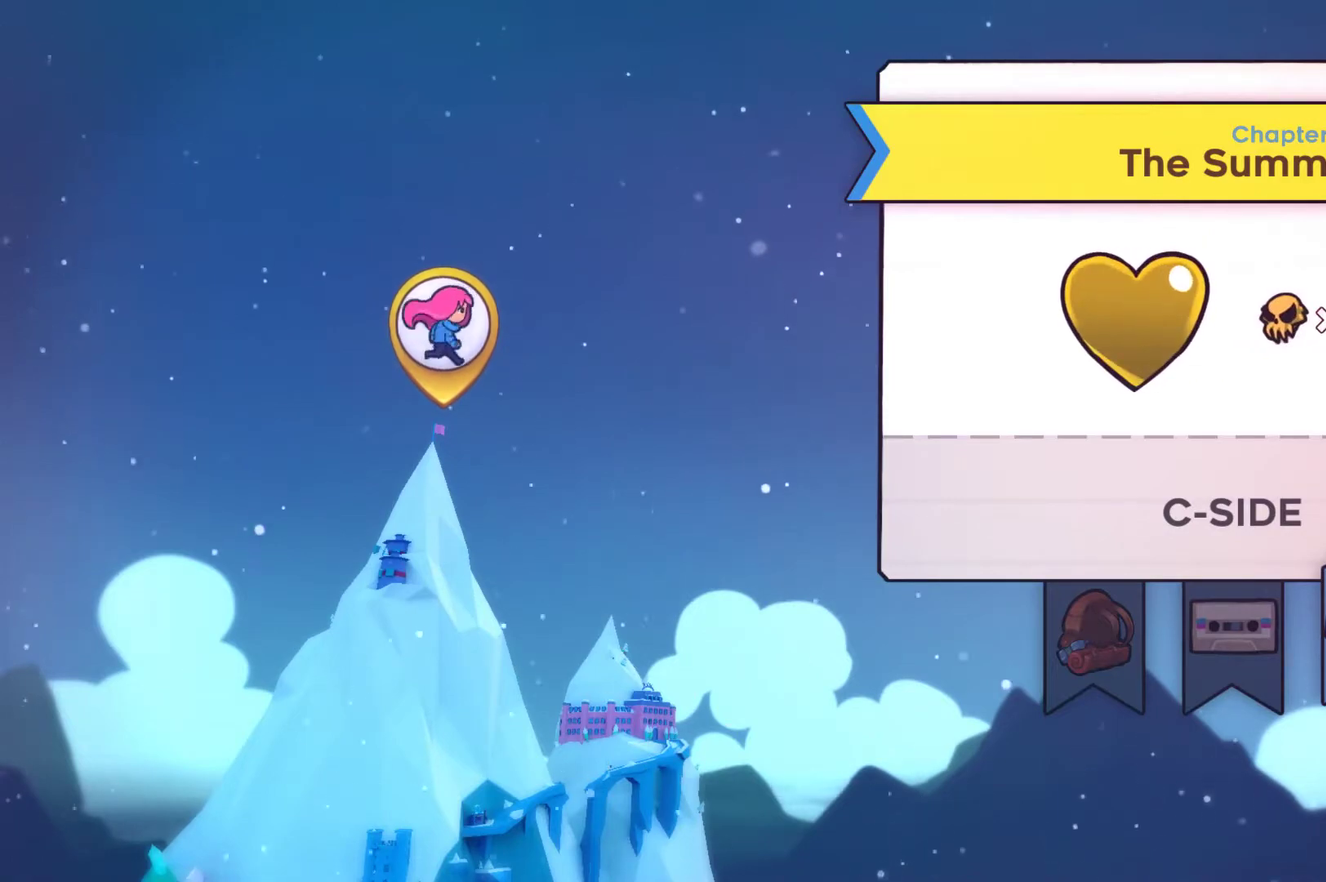
{"buttons": [], "left_stick": "center", "right_stick": "center", "events": [[333, "B", "down"], [433, "B", "up"]]}
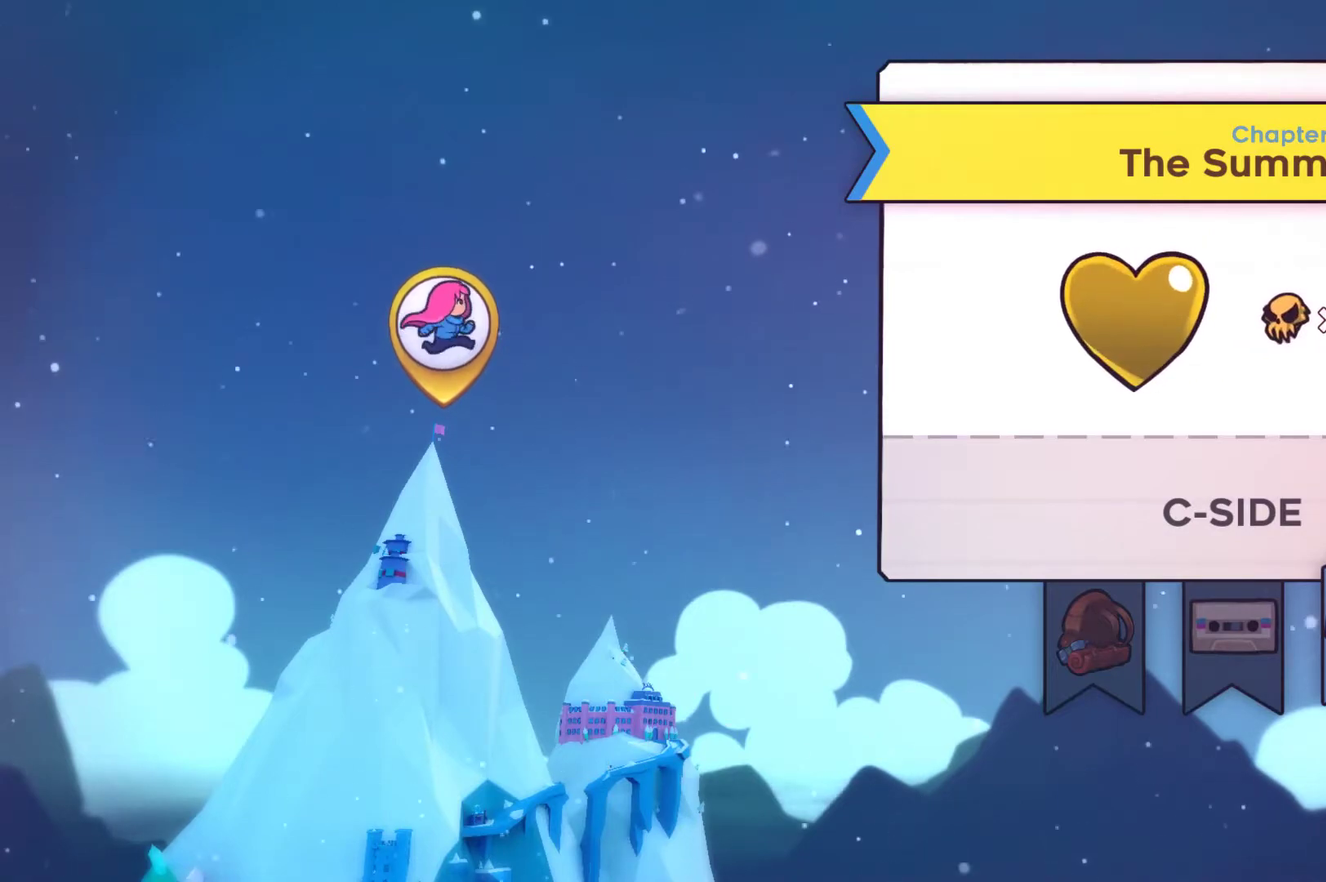
{"buttons": [], "left_stick": "center", "right_stick": "center", "events": [[167, "B", "down"], [267, "B", "up"]]}
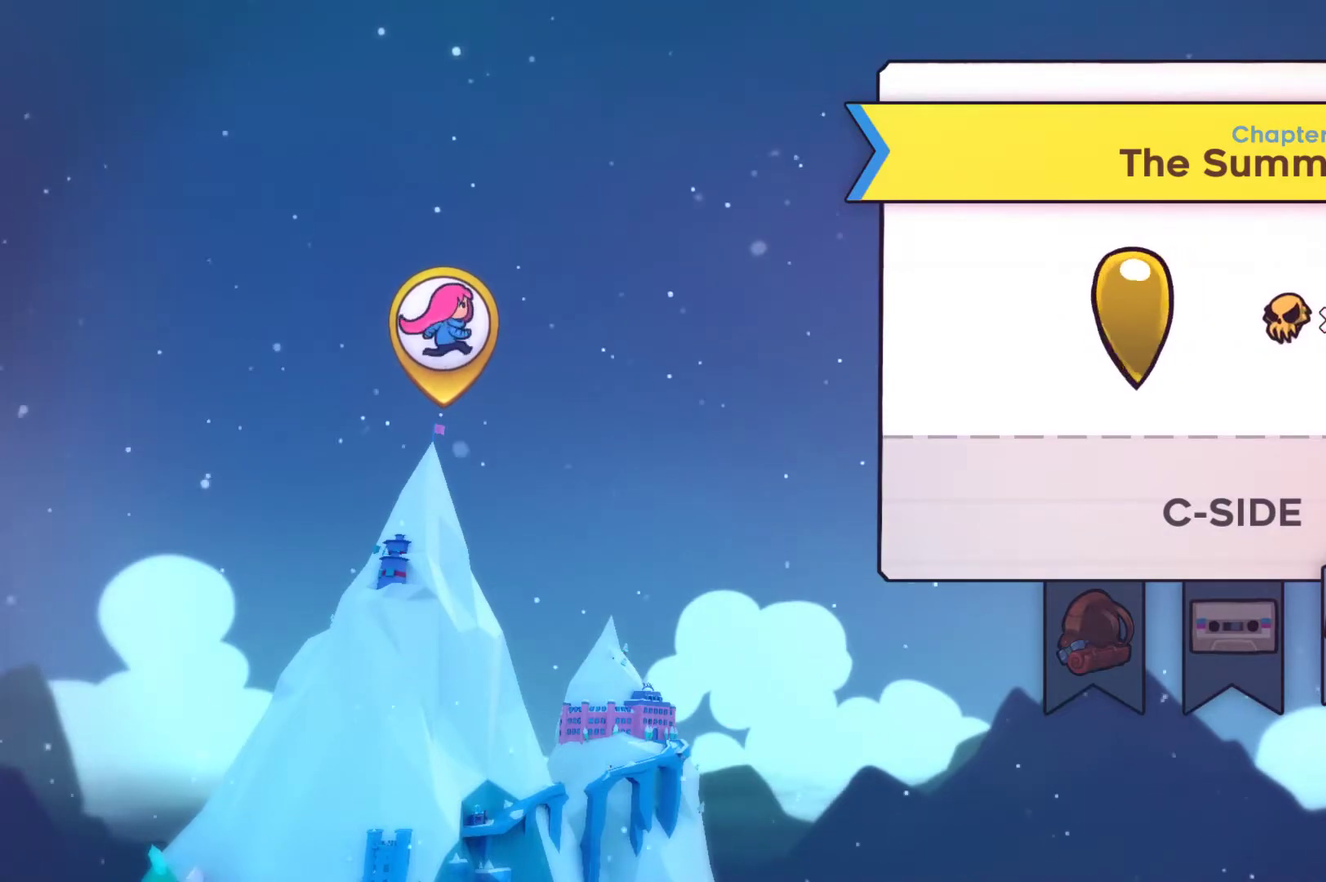
{"buttons": ["B"], "left_stick": "center", "right_stick": "center", "events": [[33, "B", "down"], [167, "B", "up"], [433, "B", "down"]]}